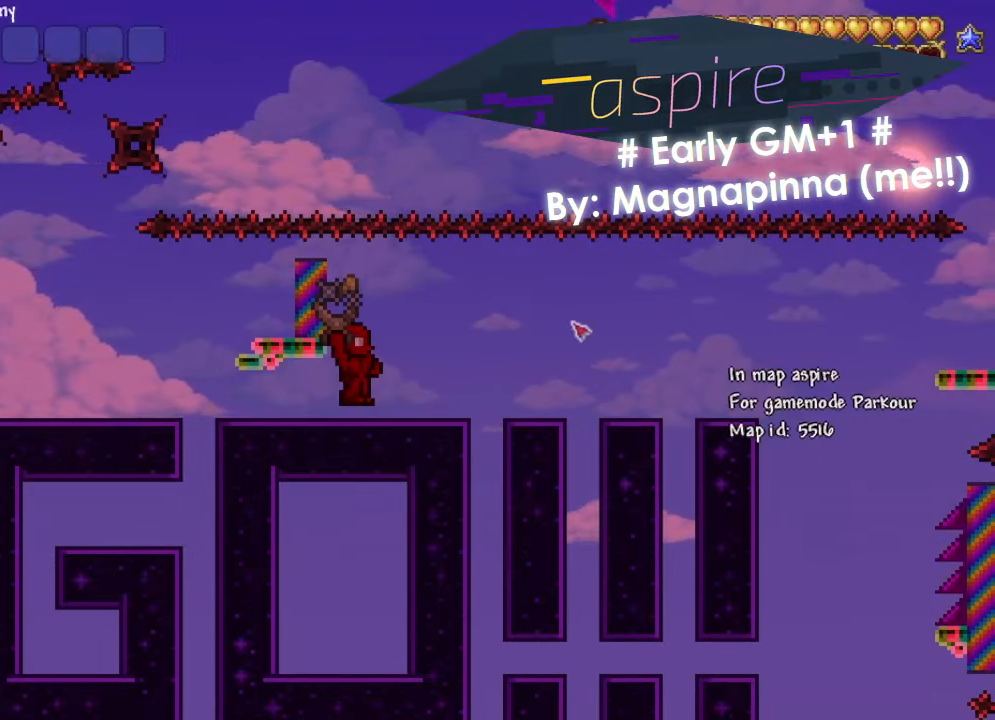
Gameplay with keyboard; each line is a JSON object with the keys held at the frame after it. "events" lists presses ("down") and releases ("up") of "1", "2", "3", "4", "5", "a", "alt", "c", "caps_lock", "ctrl", "d", "f", "g", "q", "r", "s", "shift", "space", "t", "tab", "v", "w" and "x" between this image and that frame as [ms after this image, input, new state], when the widget could be followed in between. No other keys are recorded. Mouse input is not recorded. Not read: e z.
{"keys": ["a"], "events": [[200, "d", "down"], [200, "space", "down"], [234, "space", "up"], [267, "a", "down"], [334, "d", "up"]]}
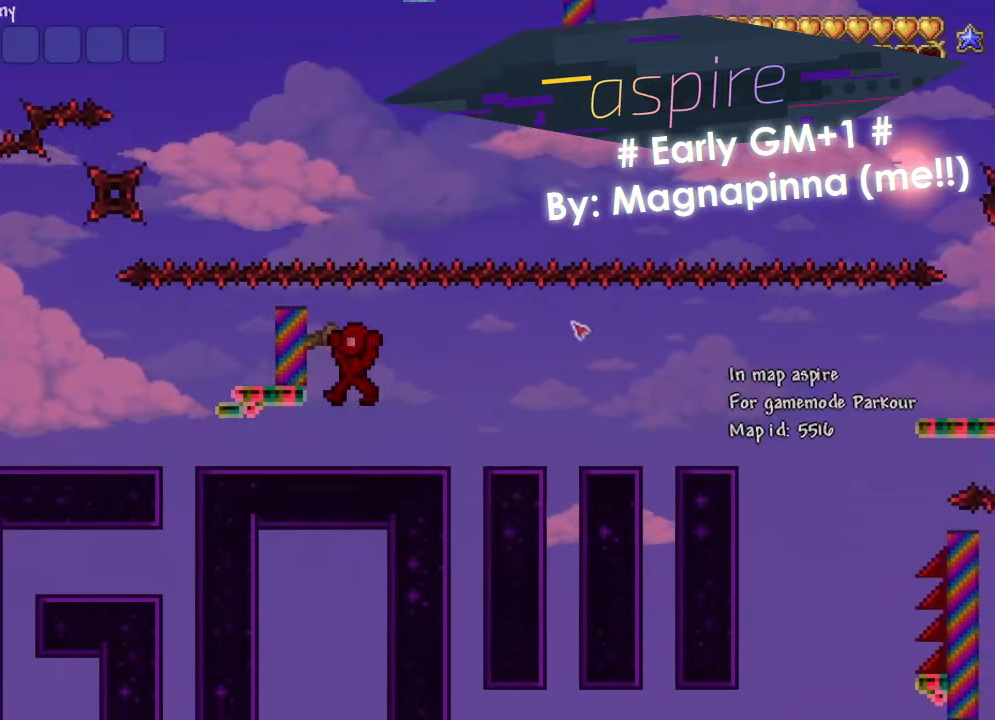
{"keys": ["d", "space"], "events": [[267, "space", "down"], [433, "d", "down"], [500, "a", "up"]]}
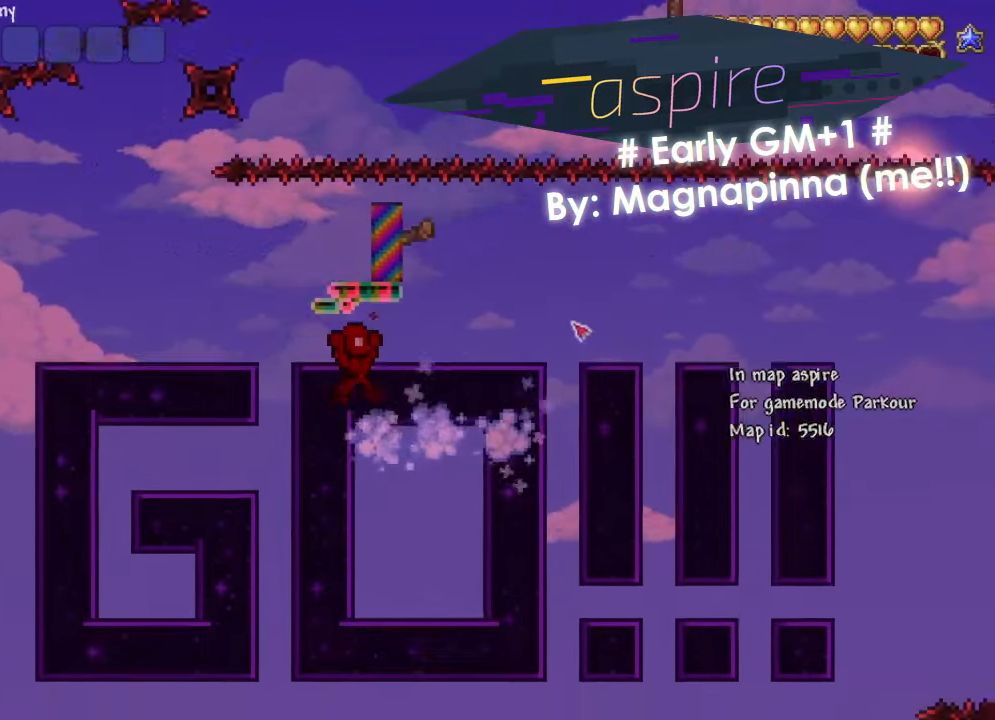
{"keys": ["d", "space"], "events": [[134, "d", "up"], [134, "space", "up"], [234, "r", "down"], [300, "r", "up"], [401, "d", "down"], [401, "space", "down"]]}
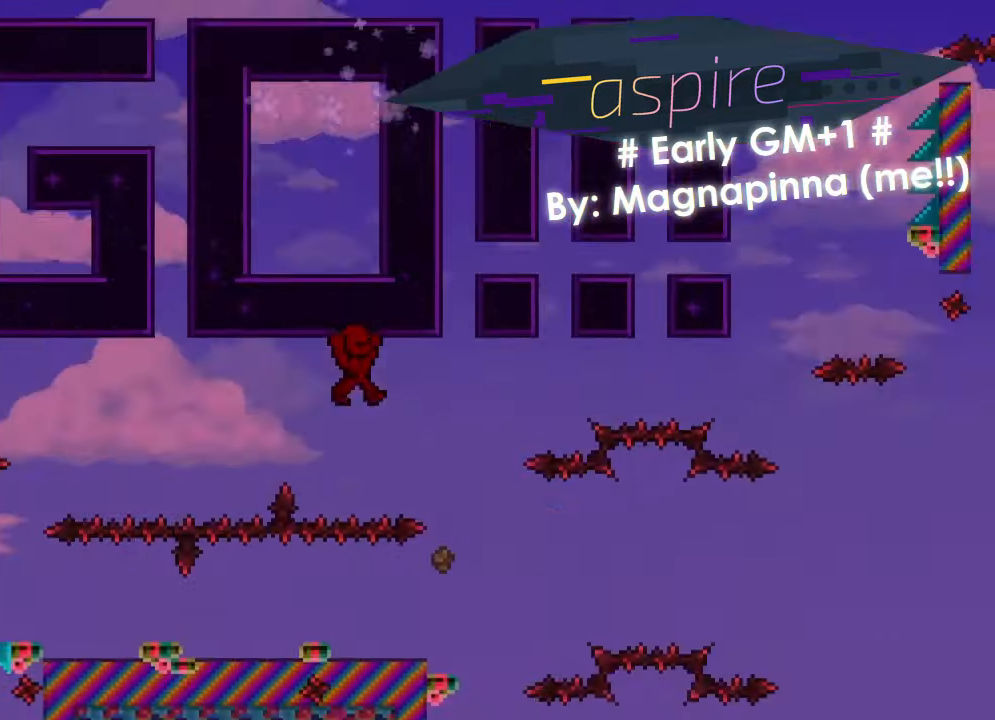
{"keys": ["a"], "events": [[33, "space", "up"], [66, "space", "down"], [333, "space", "up"], [433, "d", "up"], [467, "a", "down"]]}
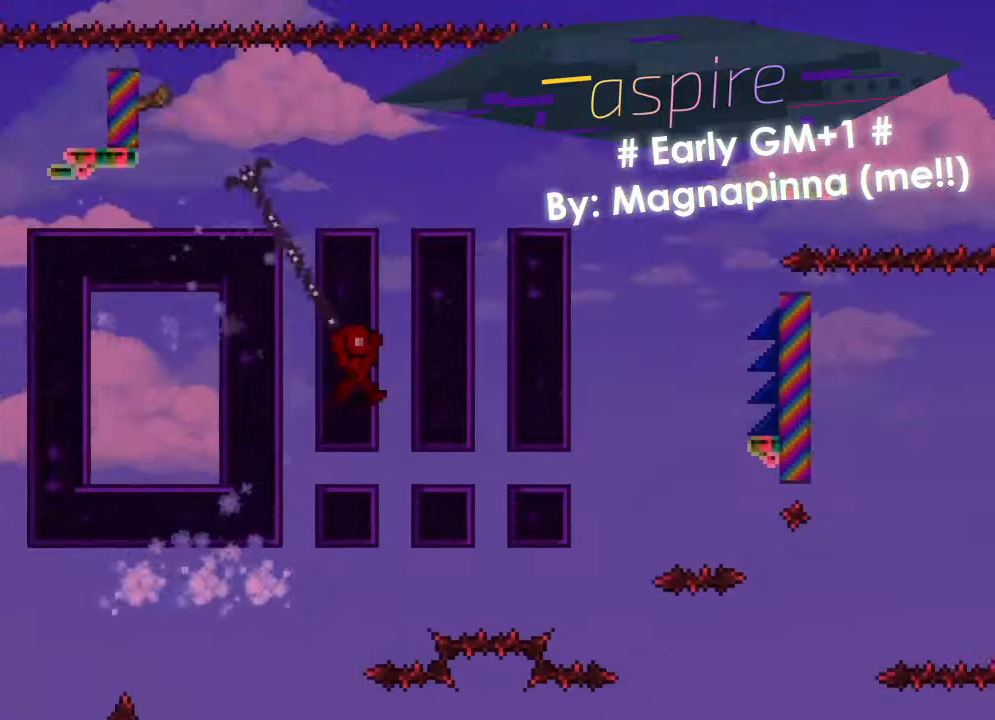
{"keys": ["w"], "events": [[167, "space", "down"], [234, "space", "up"], [300, "w", "down"], [467, "a", "up"]]}
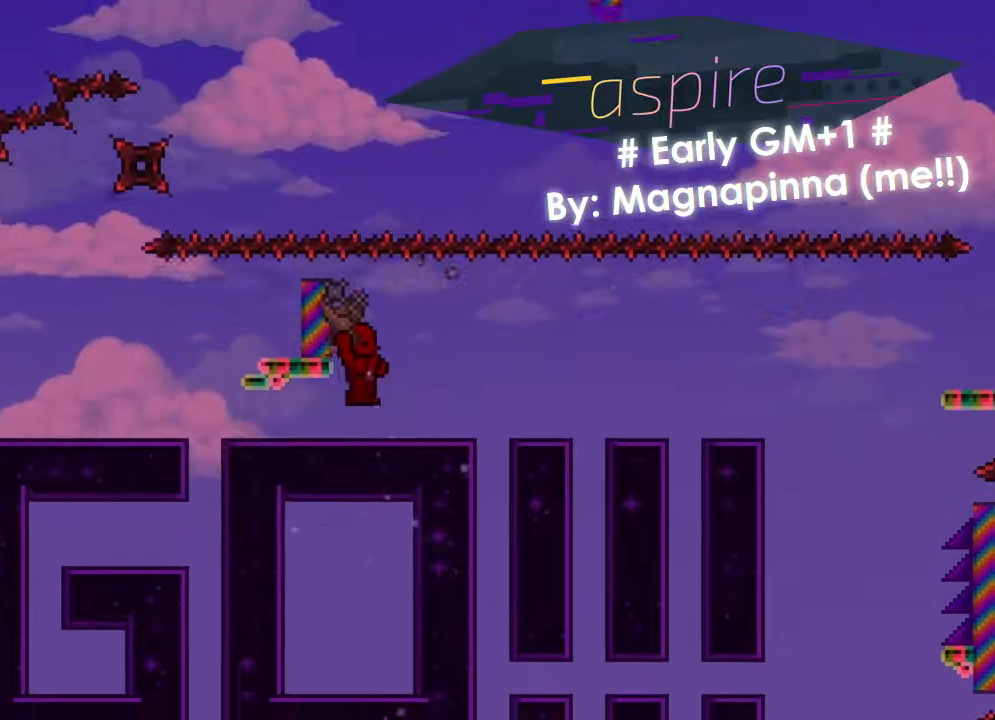
{"keys": ["a"], "events": [[166, "w", "up"], [467, "d", "down"], [500, "a", "down"], [500, "d", "up"]]}
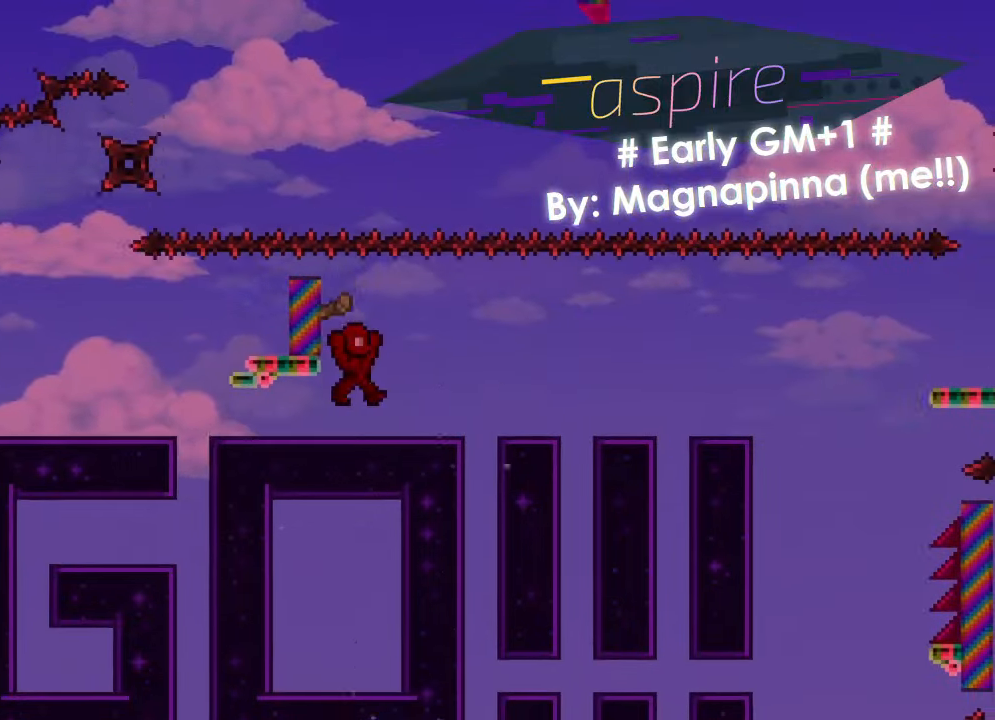
{"keys": ["a", "space"], "events": [[467, "space", "down"]]}
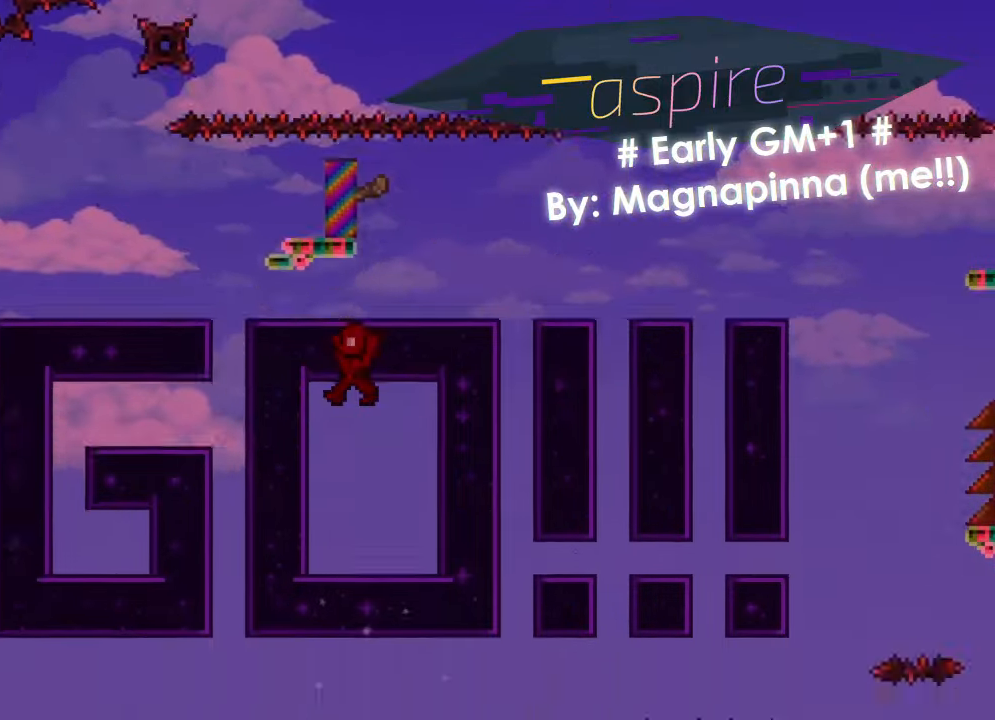
{"keys": ["d", "space", "w"], "events": [[133, "d", "down"], [233, "a", "up"], [300, "w", "down"]]}
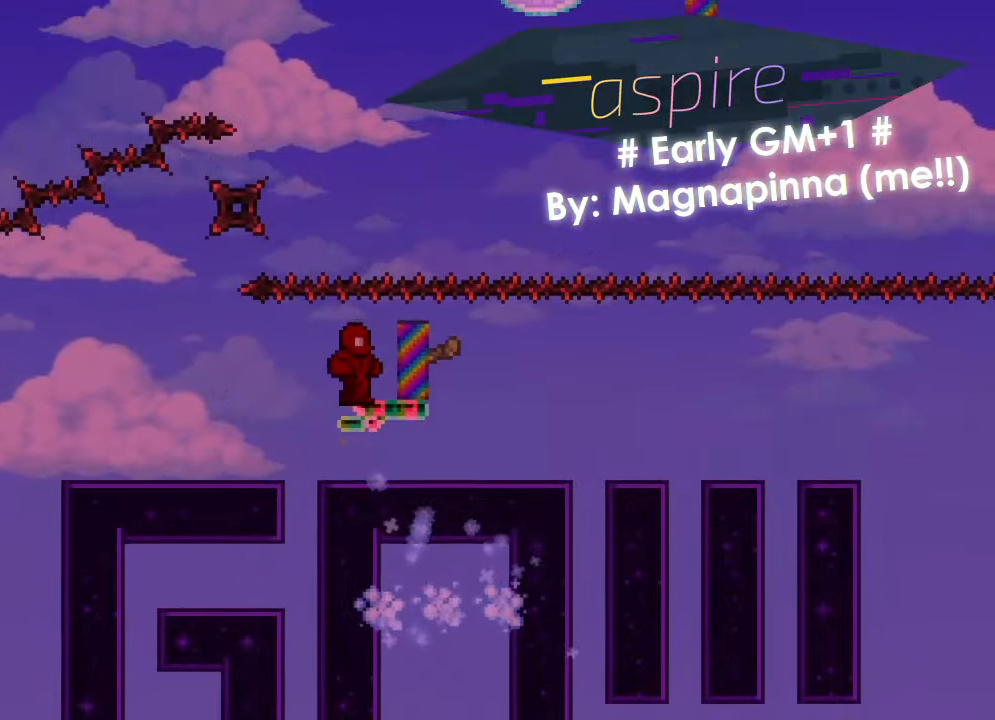
{"keys": ["d", "w"], "events": [[34, "space", "up"]]}
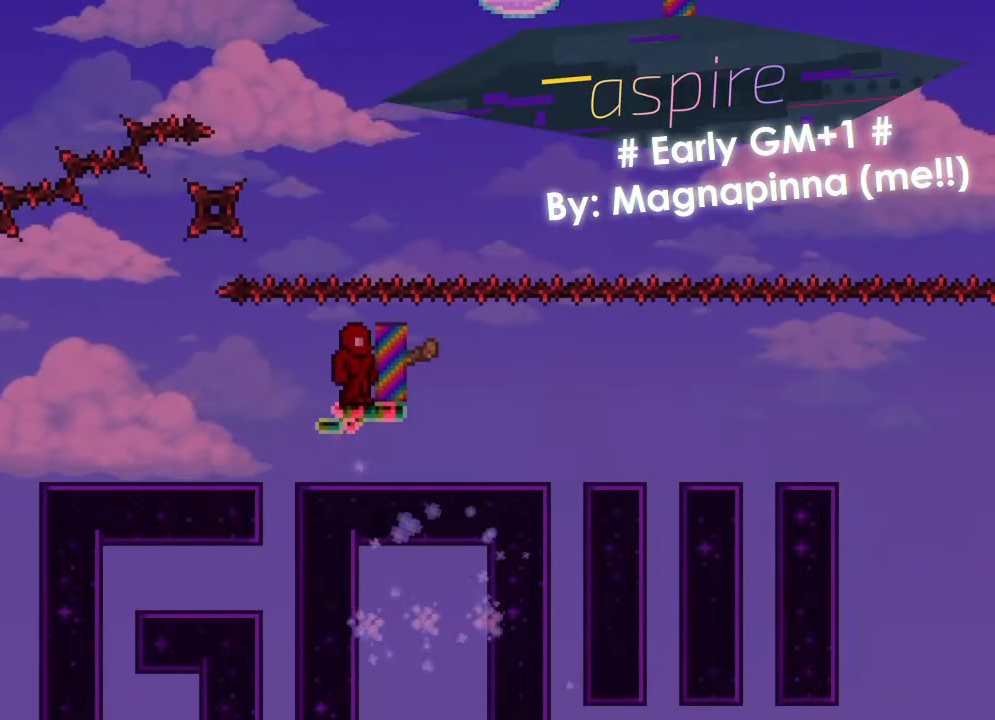
{"keys": [], "events": [[66, "d", "up"], [66, "w", "up"]]}
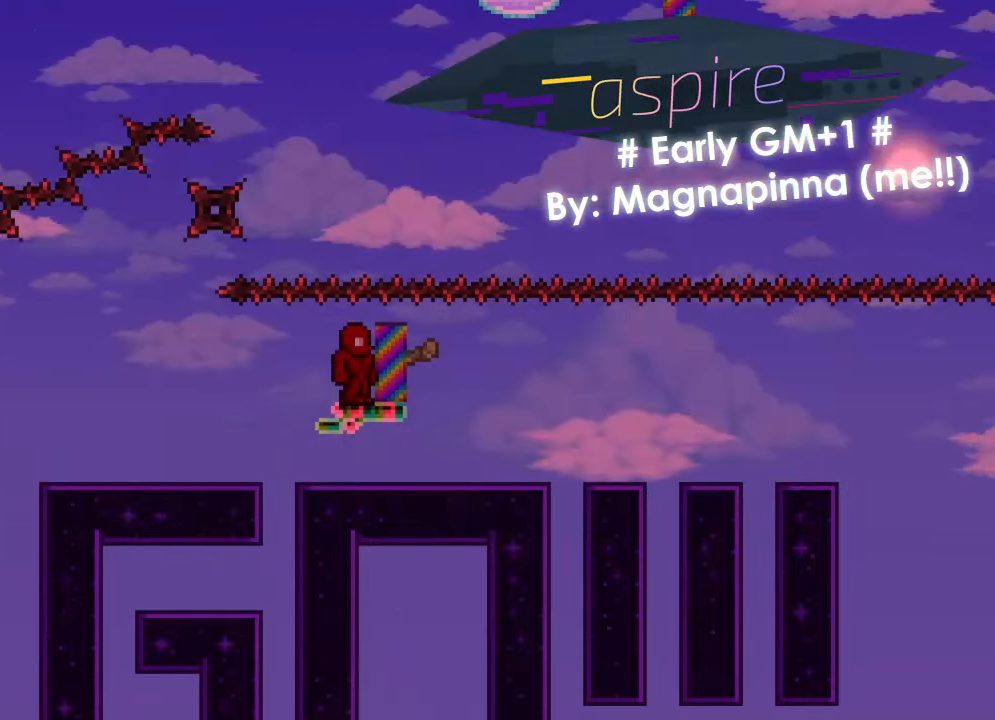
{"keys": ["a"], "events": [[200, "a", "down"]]}
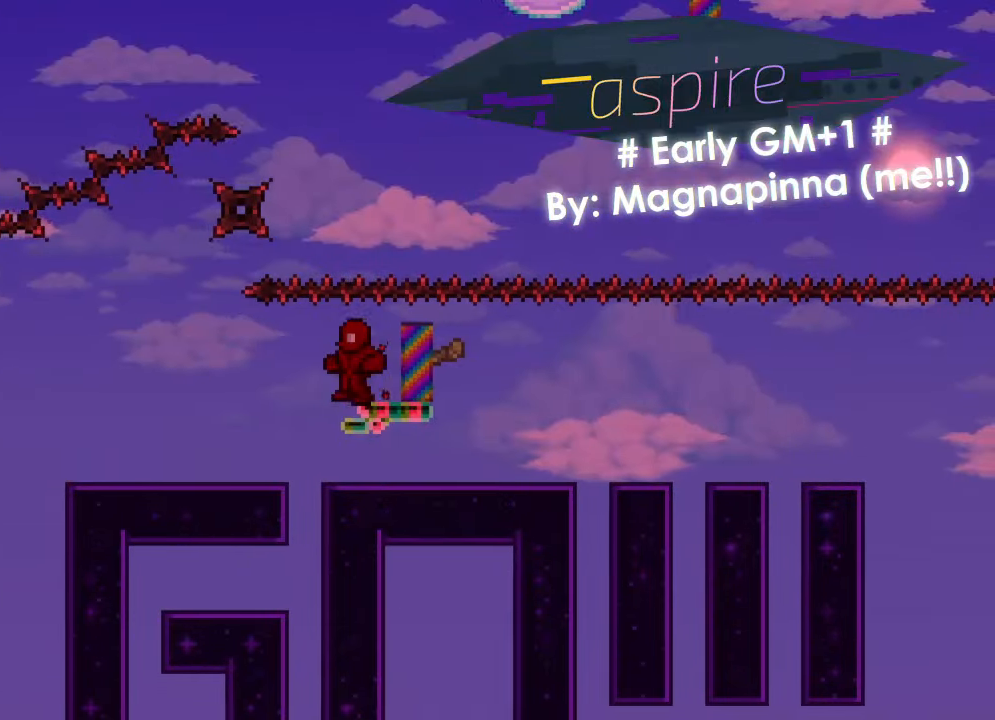
{"keys": ["a"], "events": []}
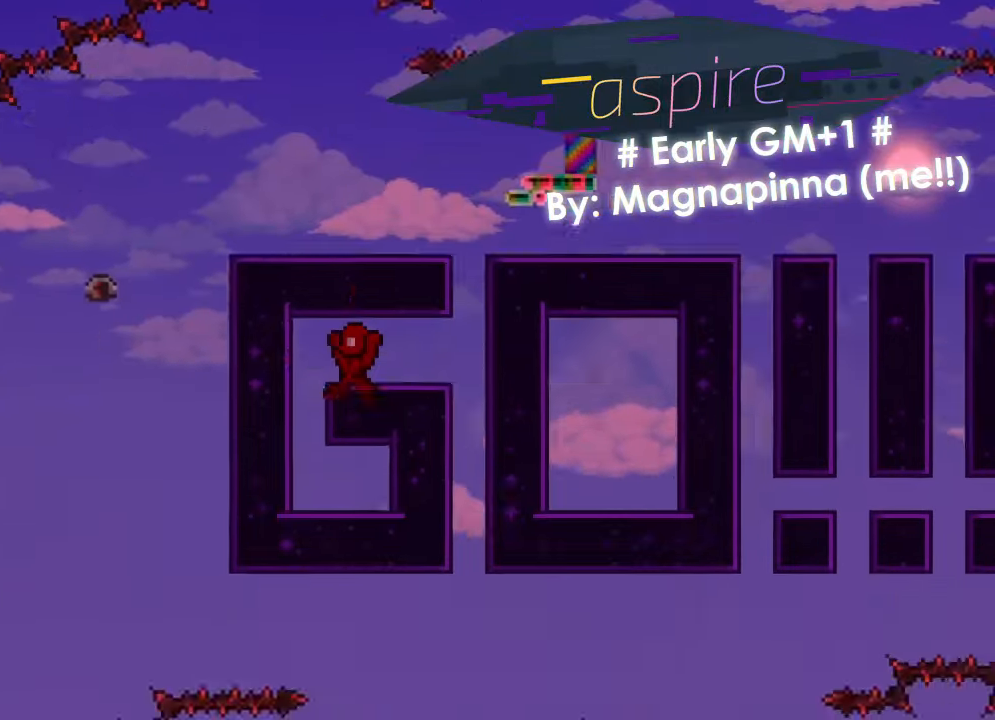
{"keys": [], "events": [[33, "space", "down"], [167, "d", "down"], [200, "a", "up"], [300, "space", "up"], [400, "d", "up"]]}
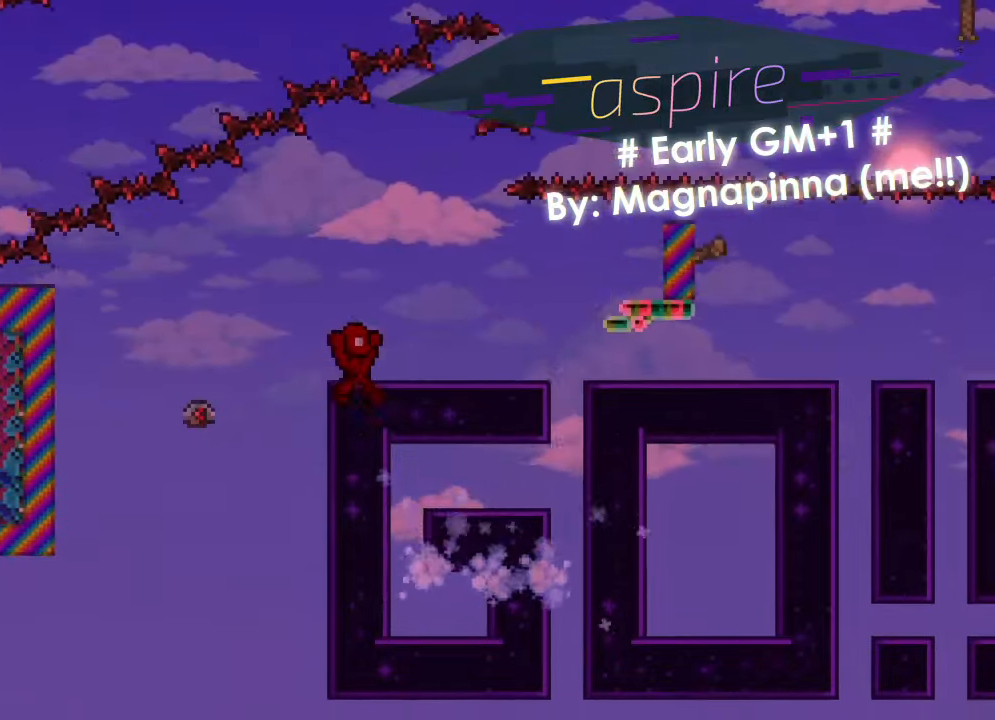
{"keys": [], "events": [[134, "r", "down"], [200, "a", "down"], [200, "r", "up"], [234, "space", "down"], [334, "space", "up"], [501, "a", "up"]]}
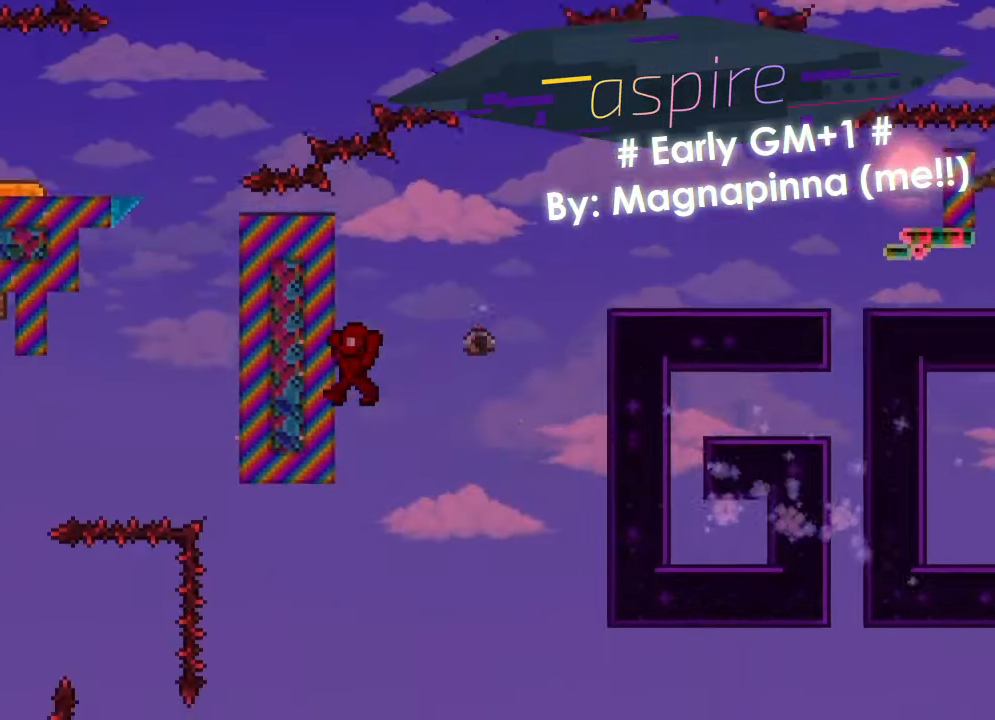
{"keys": ["d"], "events": [[67, "d", "down"], [67, "r", "down"], [67, "space", "down"], [100, "r", "up"], [100, "space", "up"], [167, "space", "down"], [200, "space", "up"]]}
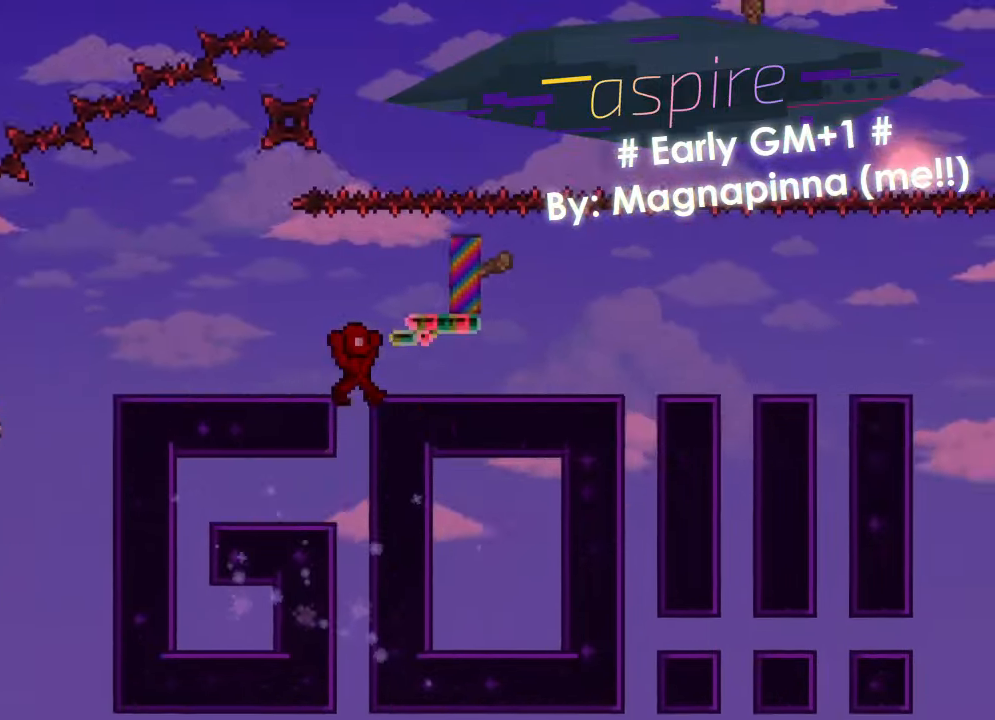
{"keys": ["d"], "events": [[334, "space", "down"], [501, "space", "up"]]}
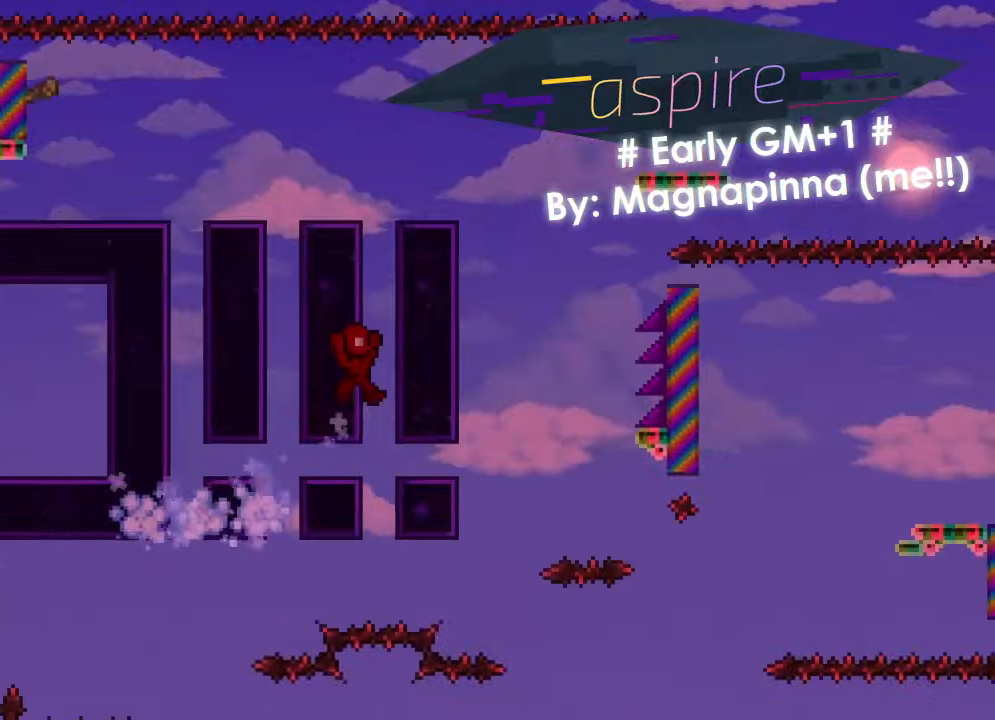
{"keys": ["d"], "events": []}
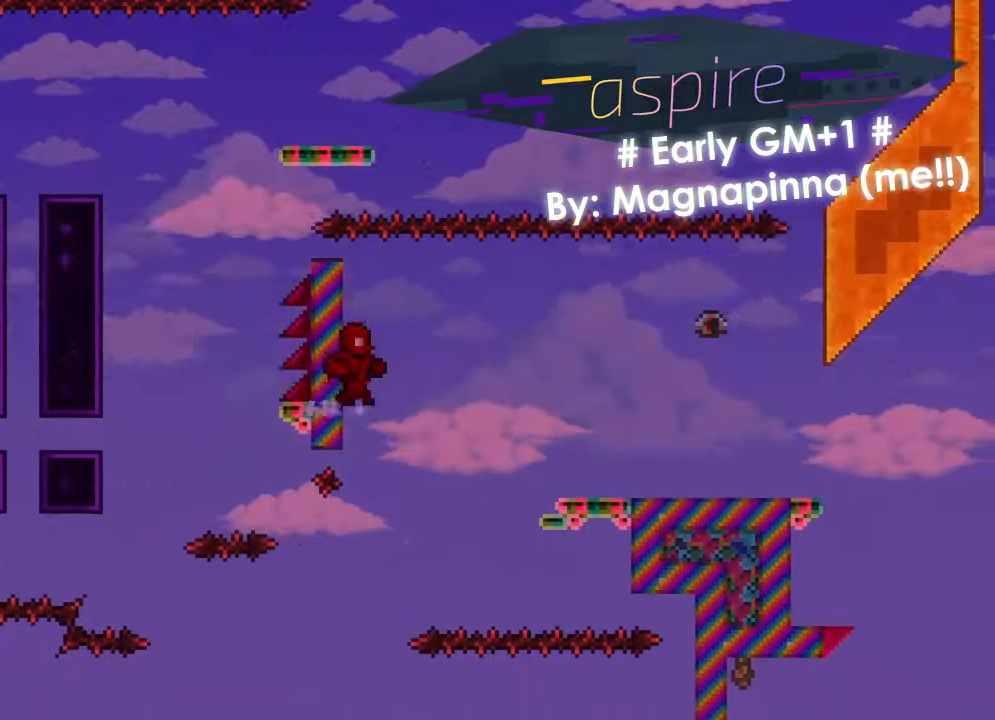
{"keys": ["d"], "events": []}
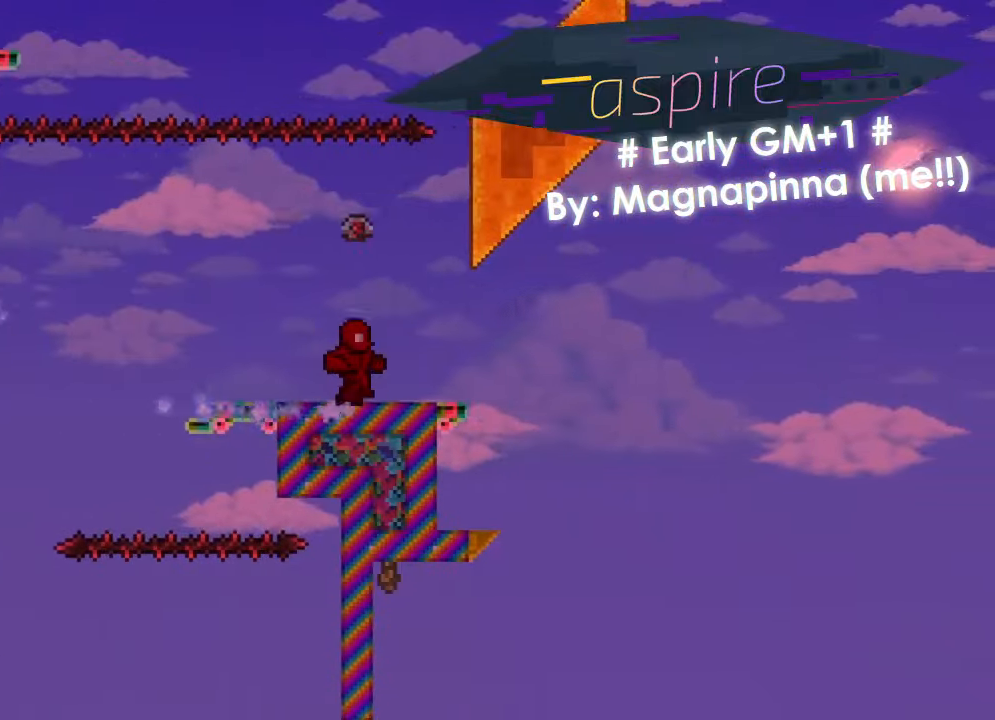
{"keys": ["d", "space"], "events": [[133, "space", "down"]]}
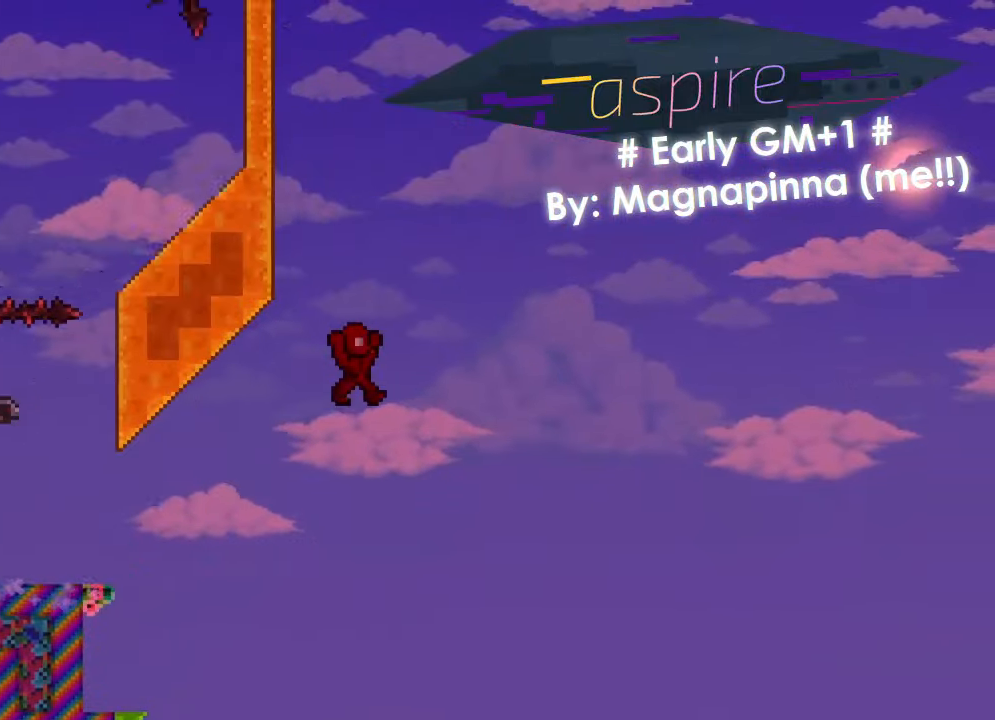
{"keys": ["d"], "events": [[367, "space", "up"]]}
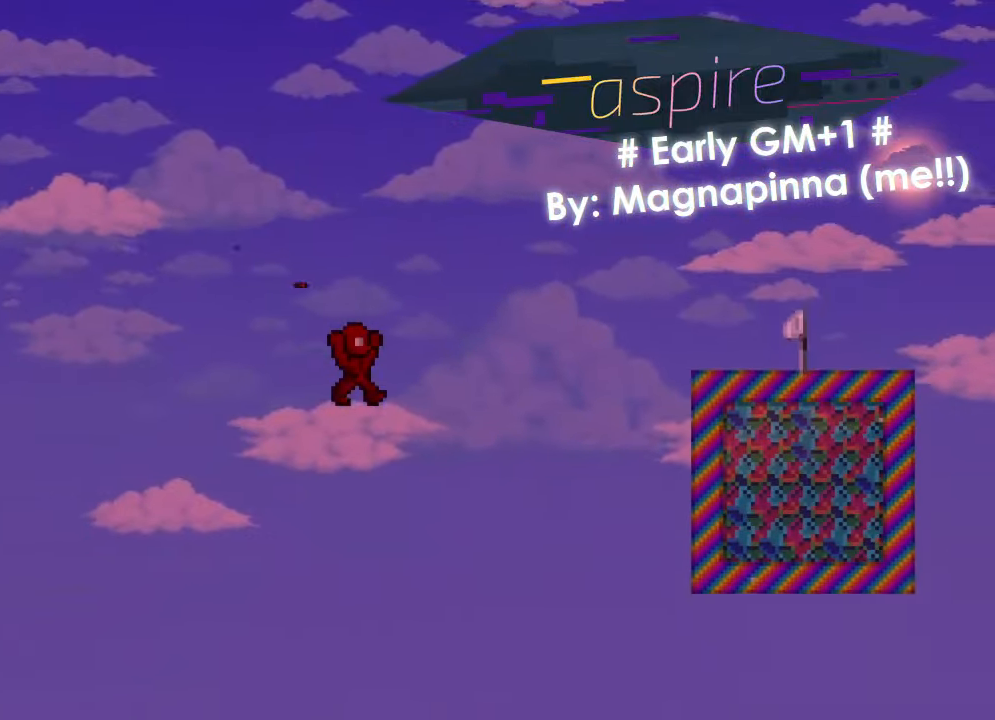
{"keys": ["d"], "events": [[33, "space", "down"], [400, "space", "up"]]}
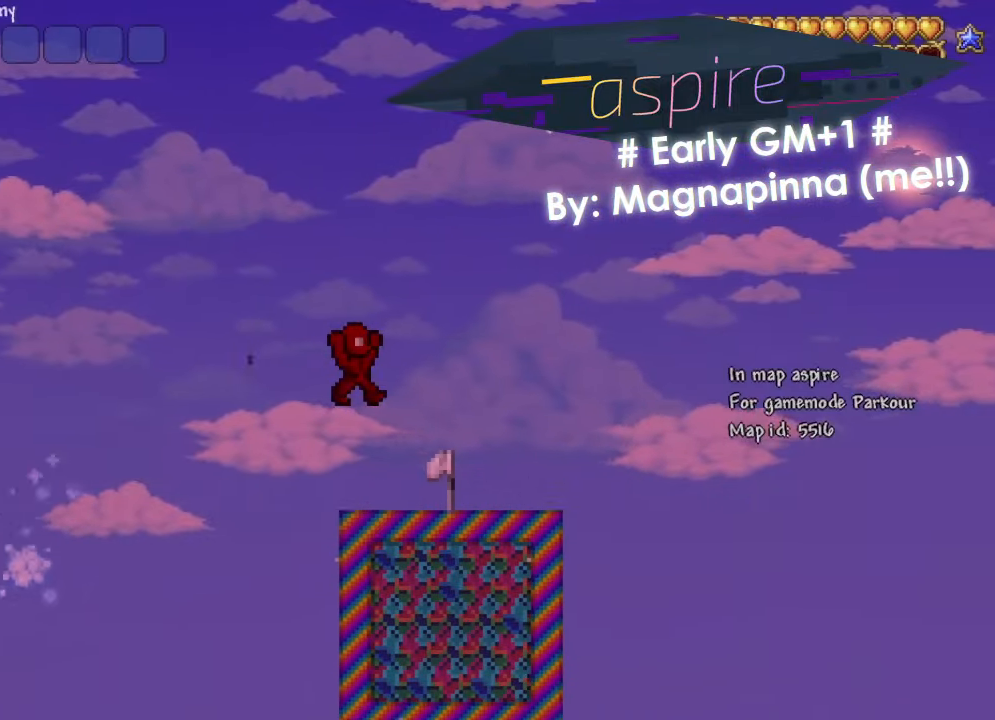
{"keys": ["a"], "events": [[34, "a", "down"], [34, "d", "up"], [267, "space", "down"], [367, "space", "up"]]}
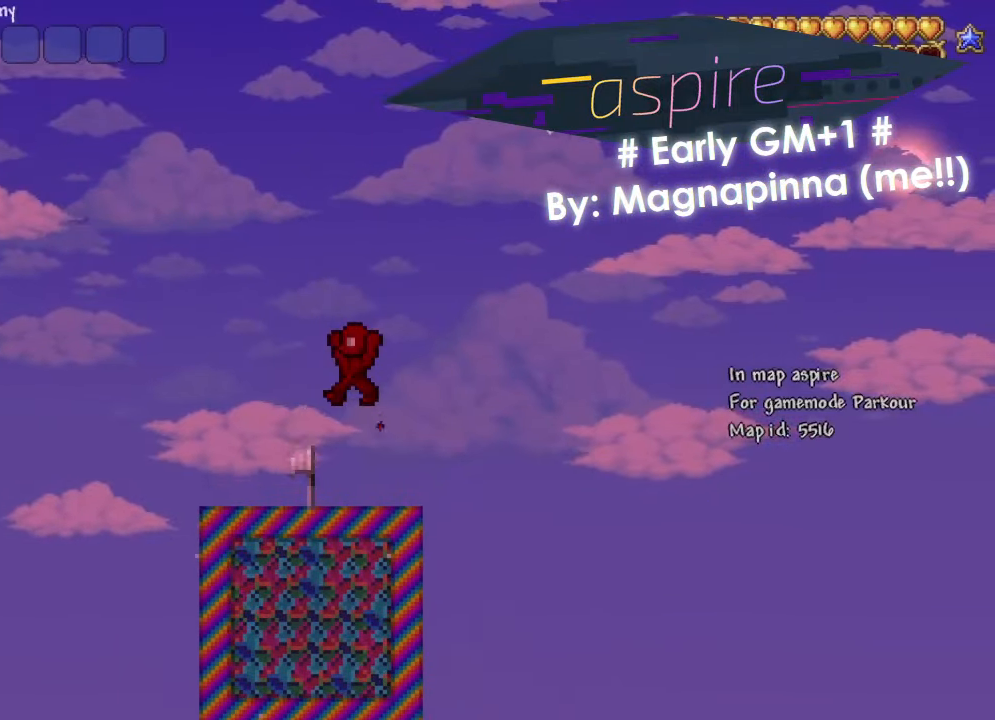
{"keys": ["d"], "events": [[434, "a", "up"], [434, "d", "down"]]}
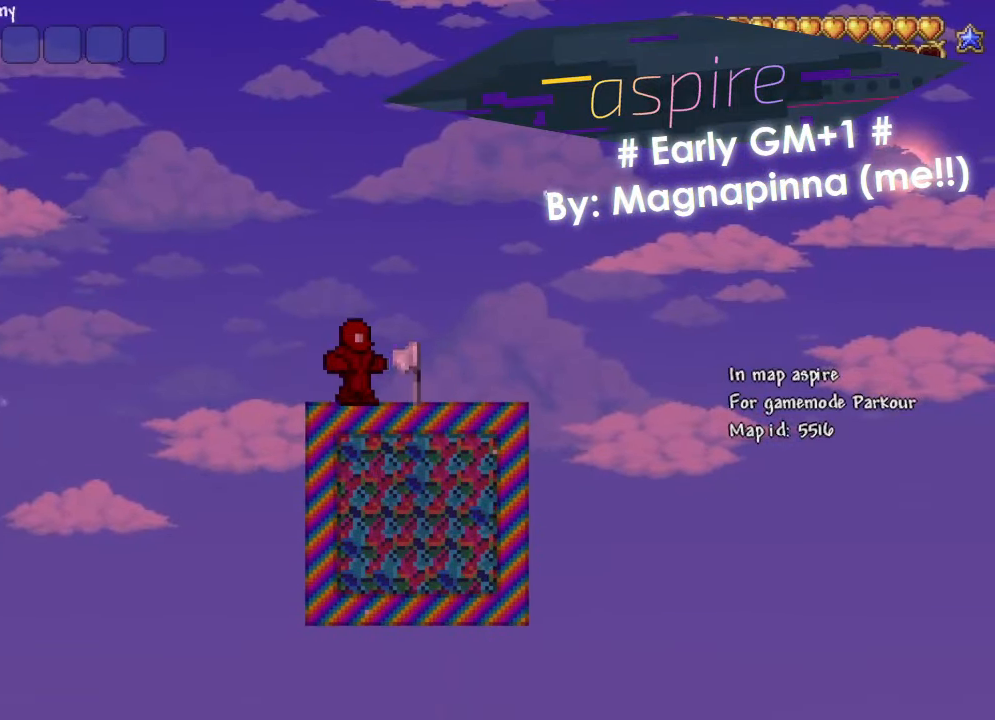
{"keys": ["d"], "events": [[167, "d", "up"], [367, "a", "down"], [434, "a", "up"], [434, "d", "down"]]}
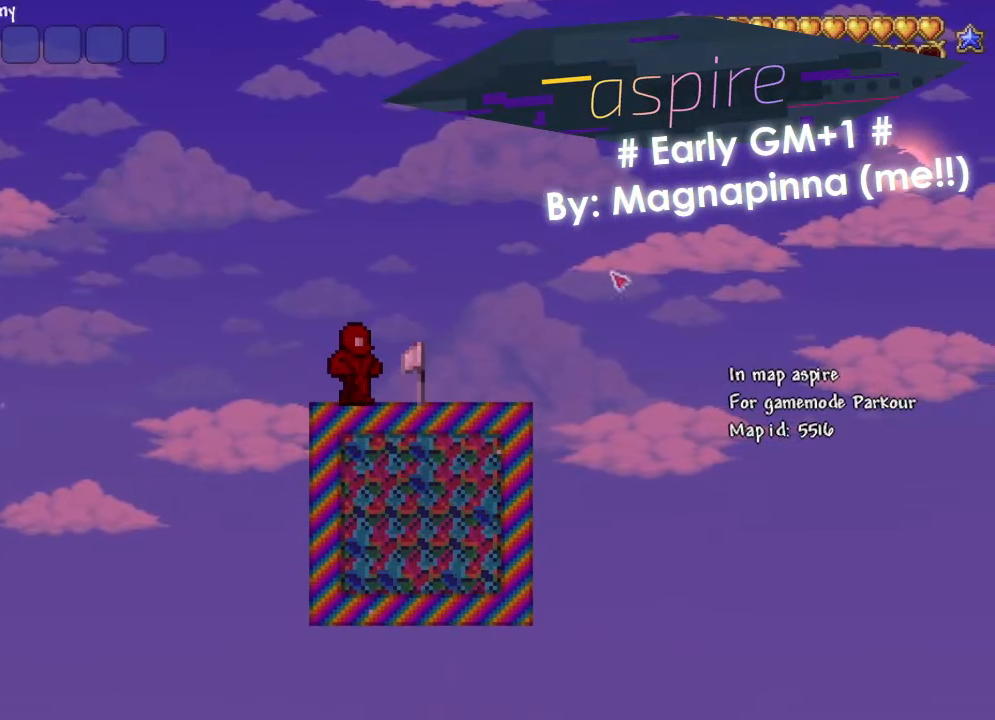
{"keys": [], "events": [[33, "a", "down"], [33, "d", "up"], [100, "a", "up"], [100, "d", "down"], [167, "a", "down"], [167, "d", "up"], [267, "a", "up"], [267, "d", "down"], [500, "d", "up"]]}